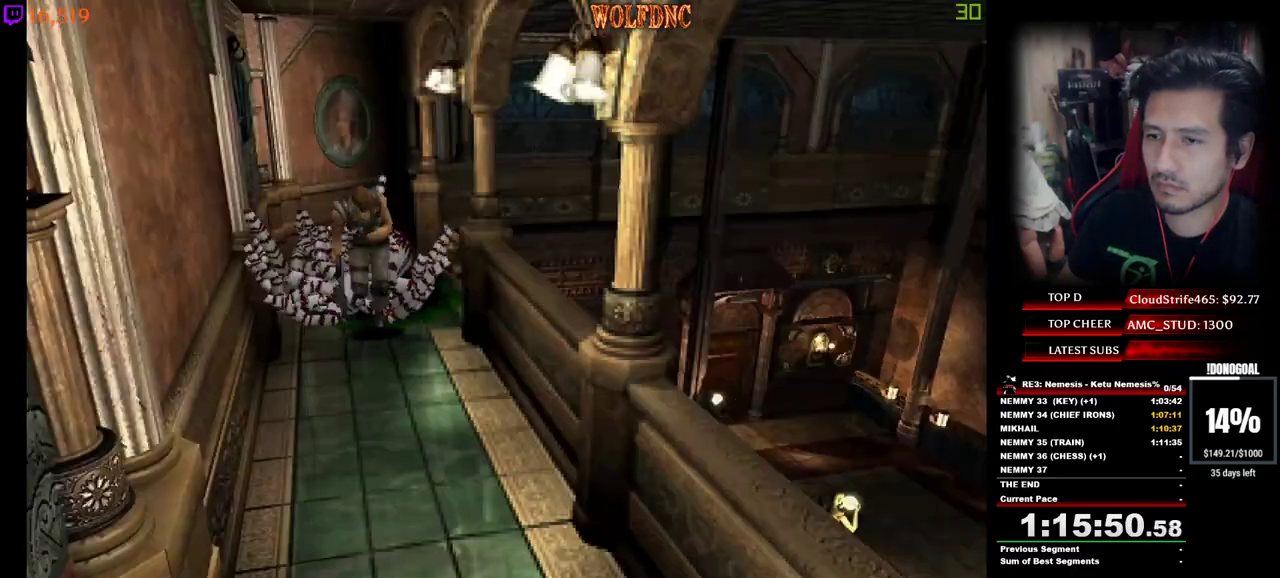
Gameplay with keyboard; each line is a JSON object with the keys held at the frame after it. "events" lists presses ("down") and releases ("up") of "a", "ctrl", "d", "e", "equals", "minus", "num0", "num2", "num4", "num5", "num6", "num8", "s", "shift", "space" and "w" between this image and that frame as [ms after this image, input, new state], when the widget could be followed in between. No other keys are recorded. Mouse input is not recorded.
{"keys": ["num4", "w"], "events": [[183, "a", "down"], [233, "a", "up"]]}
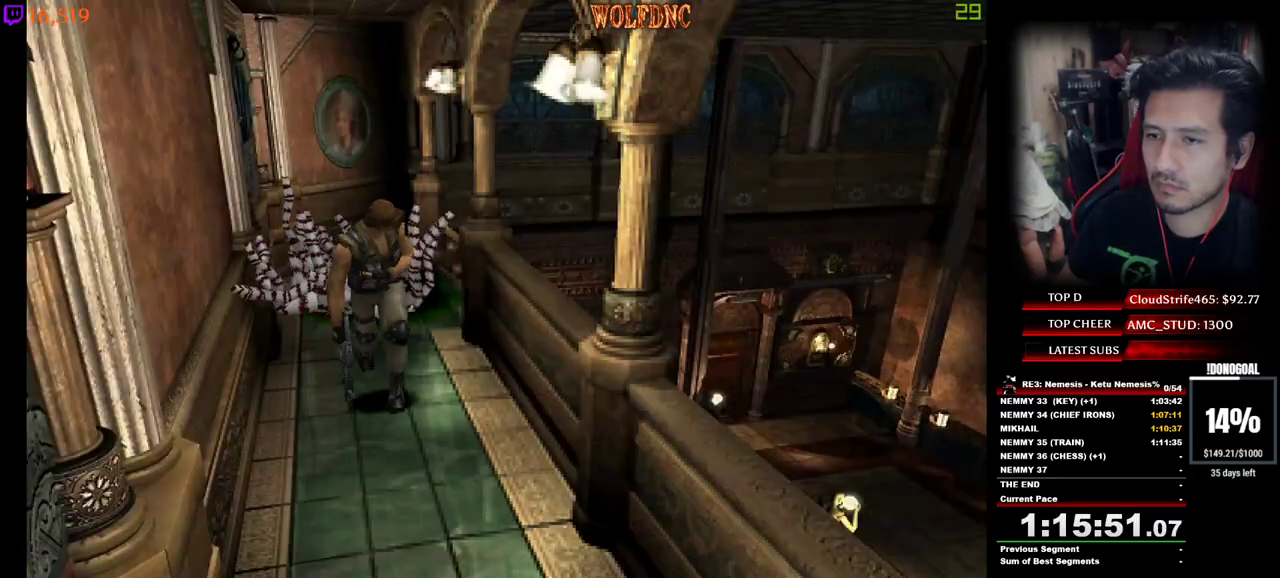
{"keys": ["num4", "w"], "events": []}
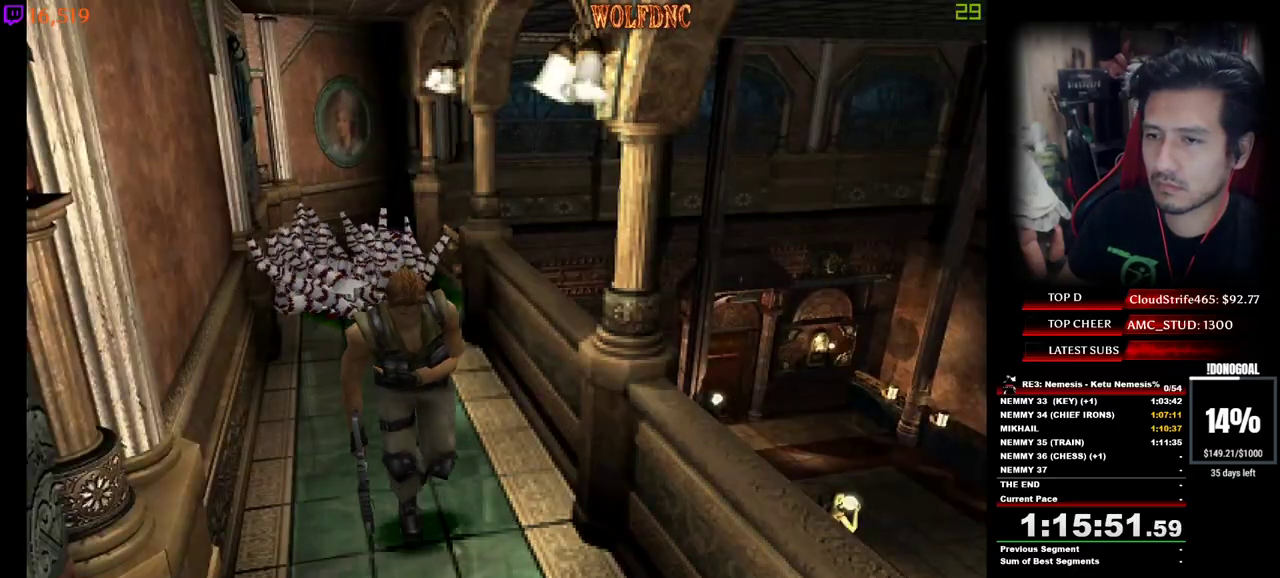
{"keys": ["num4", "num6", "w"], "events": [[483, "num6", "down"]]}
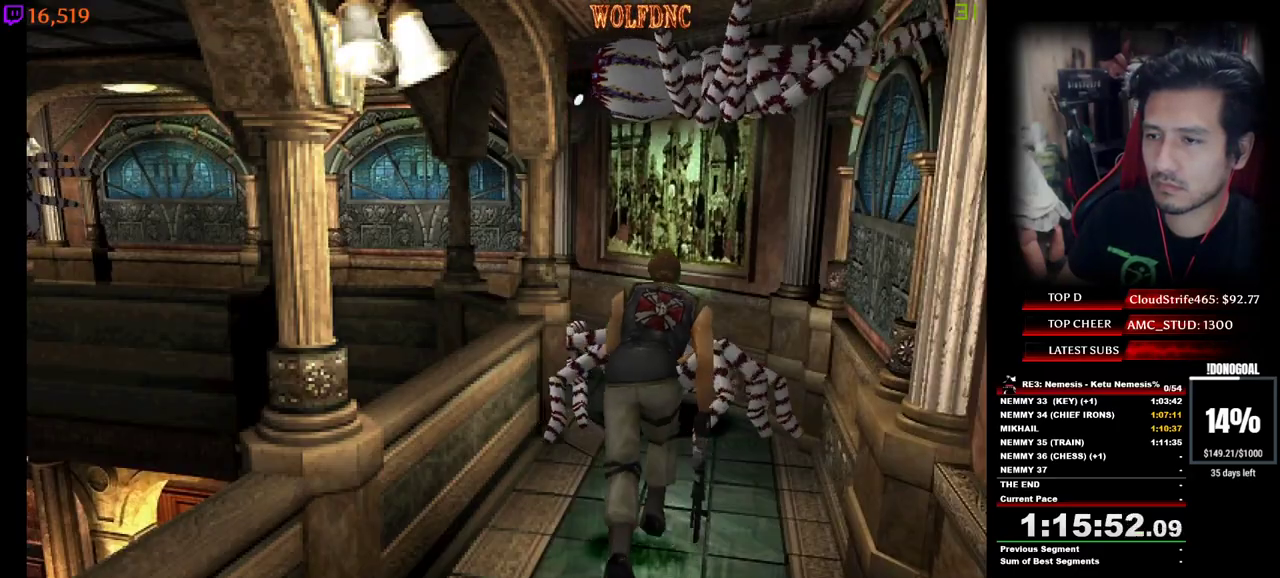
{"keys": [], "events": [[83, "num4", "up"], [83, "num6", "up"], [133, "num6", "down"], [183, "w", "up"], [233, "num6", "up"]]}
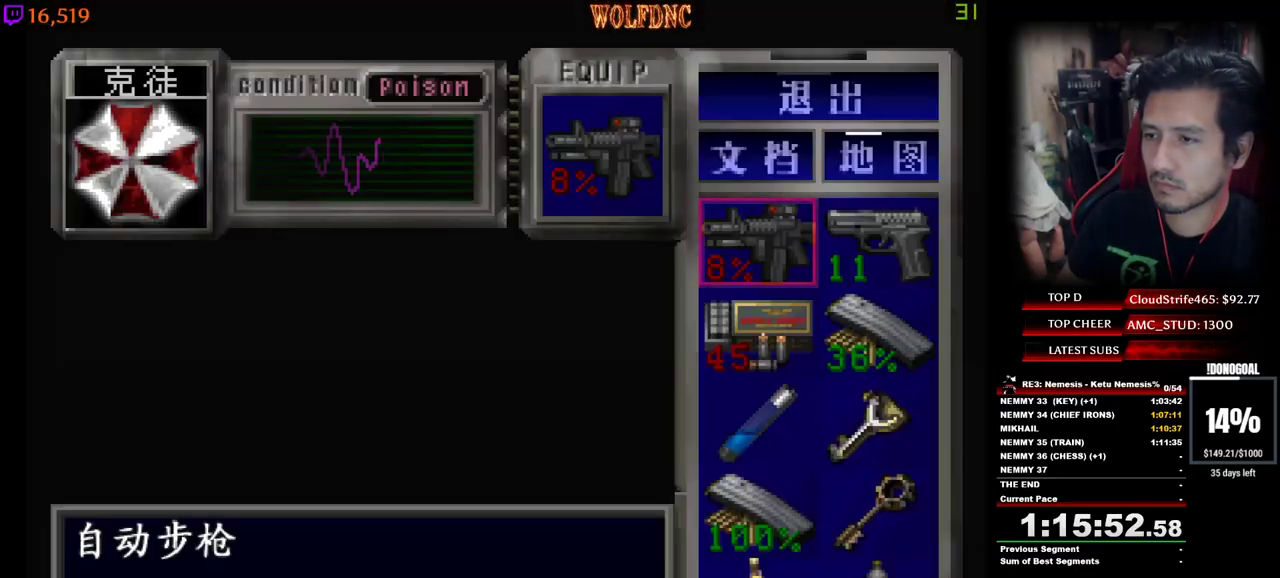
{"keys": ["a"], "events": [[150, "d", "down"], [283, "d", "up"], [383, "a", "down"]]}
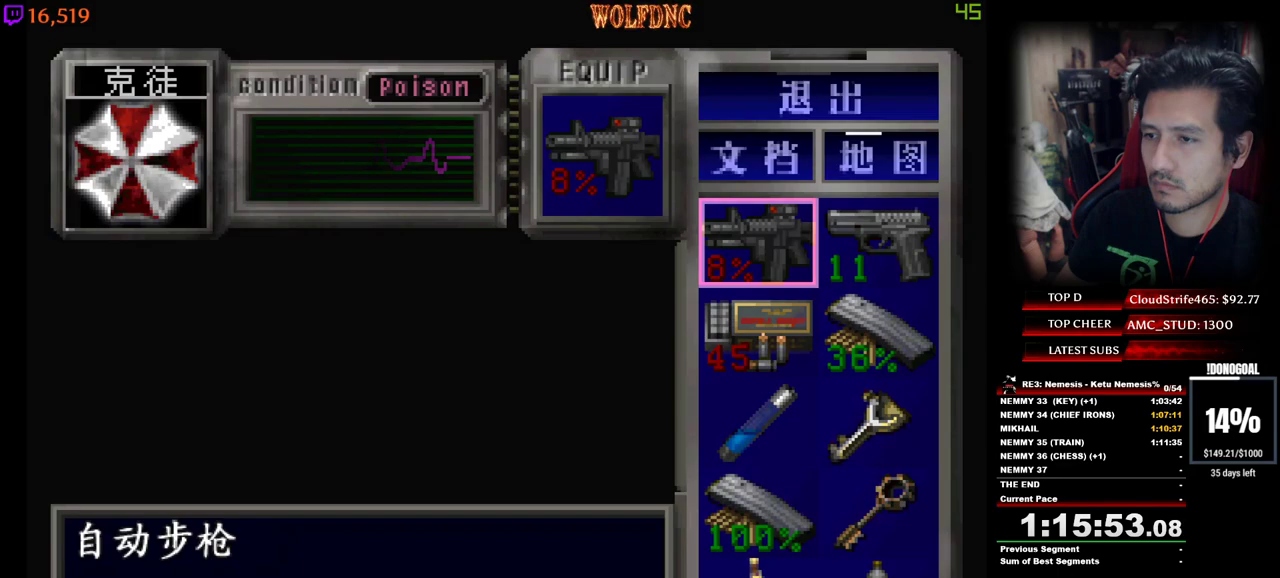
{"keys": ["d", "num2"], "events": [[33, "a", "up"], [33, "num2", "down"], [117, "num2", "up"], [167, "s", "down"], [267, "num2", "down"], [267, "s", "up"], [350, "num2", "up"], [350, "s", "down"], [450, "d", "down"], [500, "num2", "down"], [500, "s", "up"]]}
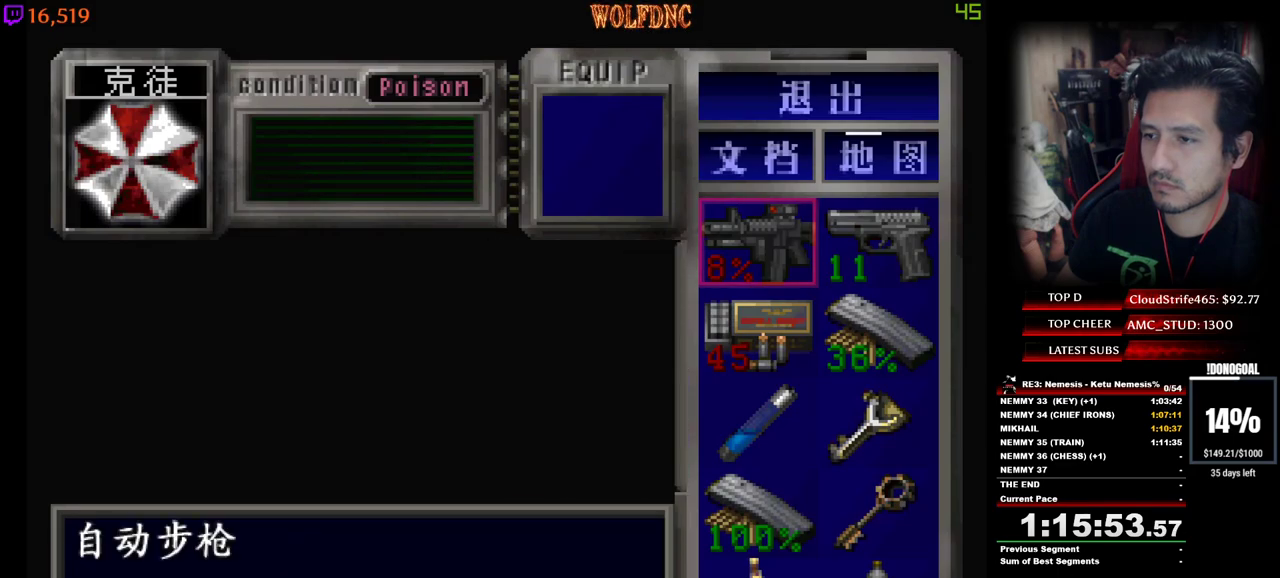
{"keys": ["s"], "events": [[83, "d", "up"], [83, "num2", "up"], [417, "s", "down"]]}
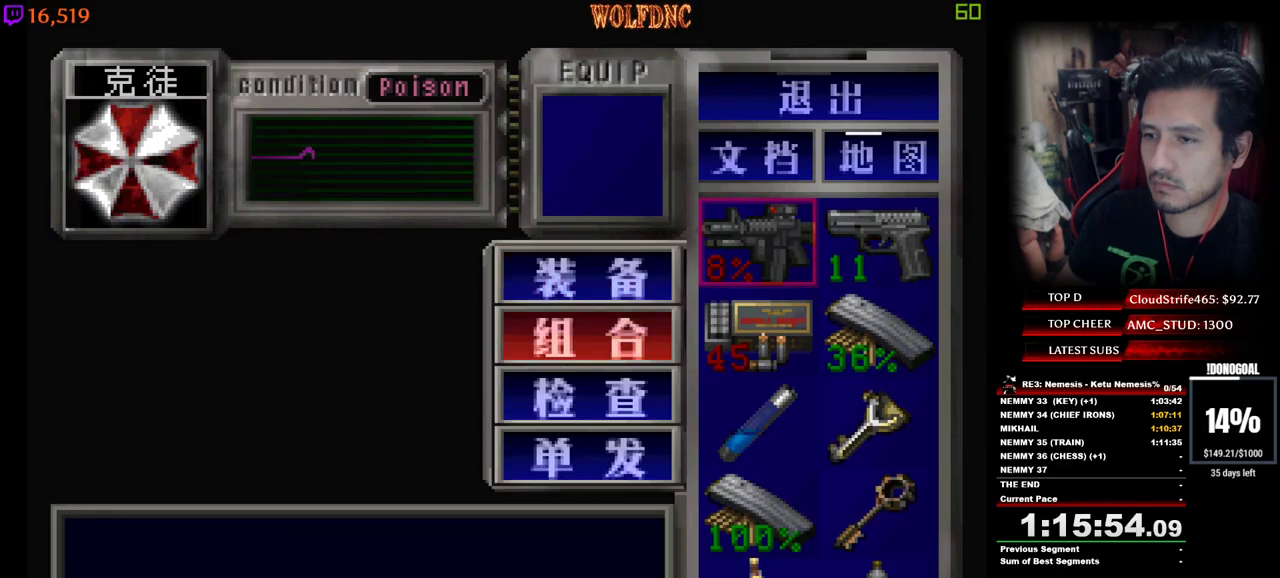
{"keys": [], "events": [[50, "s", "up"], [100, "num2", "down"], [150, "num2", "up"], [150, "s", "down"], [250, "d", "down"], [283, "num2", "down"], [333, "s", "up"], [383, "d", "up"], [433, "num2", "up"]]}
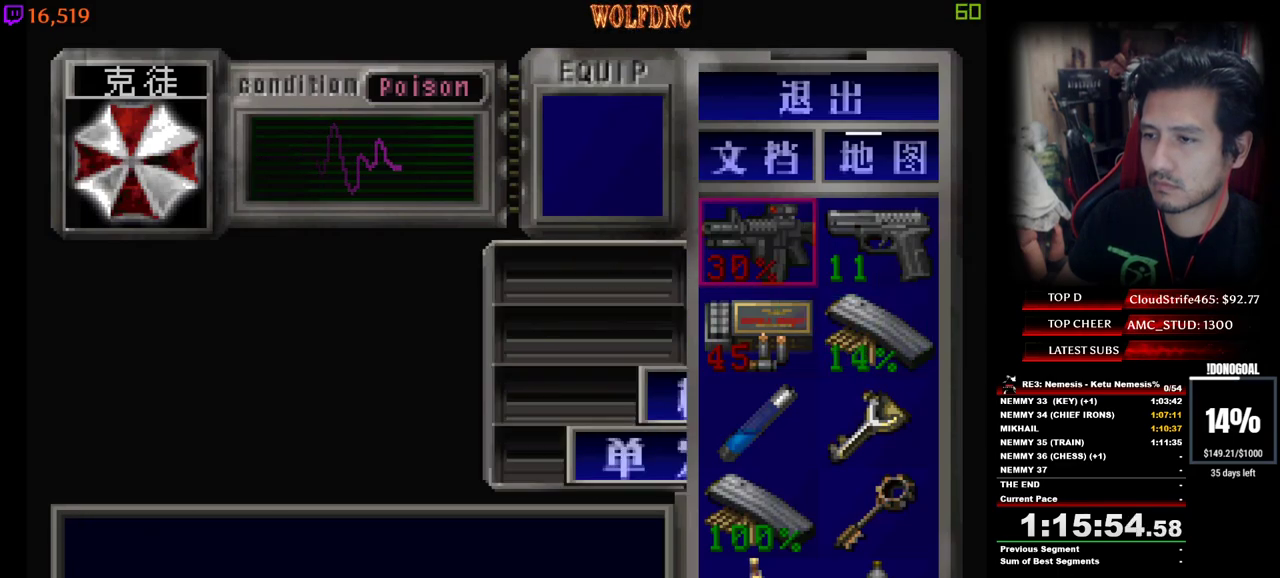
{"keys": ["num2"], "events": [[167, "num2", "down"], [267, "num2", "up"], [500, "num2", "down"]]}
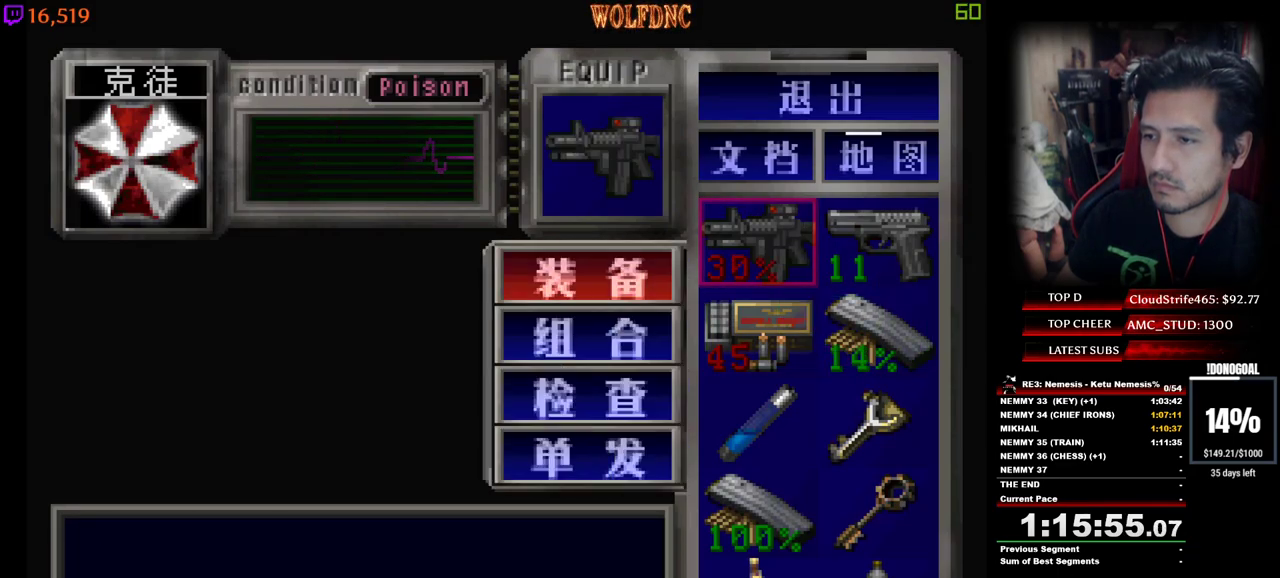
{"keys": ["num4"], "events": [[33, "num2", "up"], [417, "num4", "down"]]}
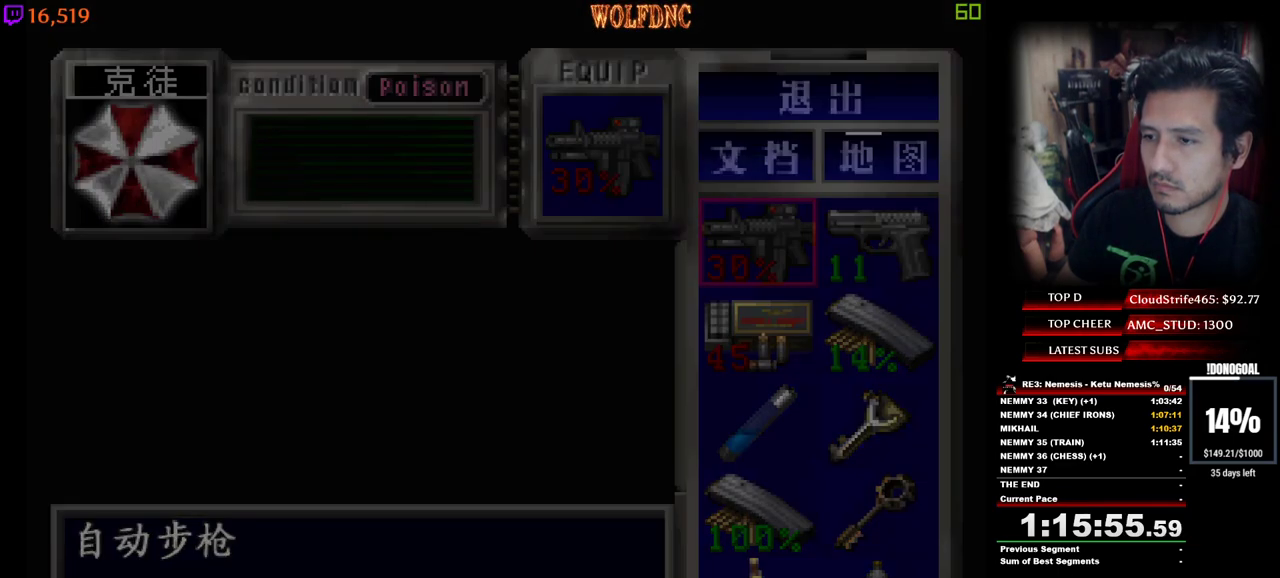
{"keys": ["minus"], "events": [[17, "num4", "up"], [100, "minus", "down"], [300, "num2", "down"], [300, "s", "down"], [483, "num2", "up"], [483, "s", "up"]]}
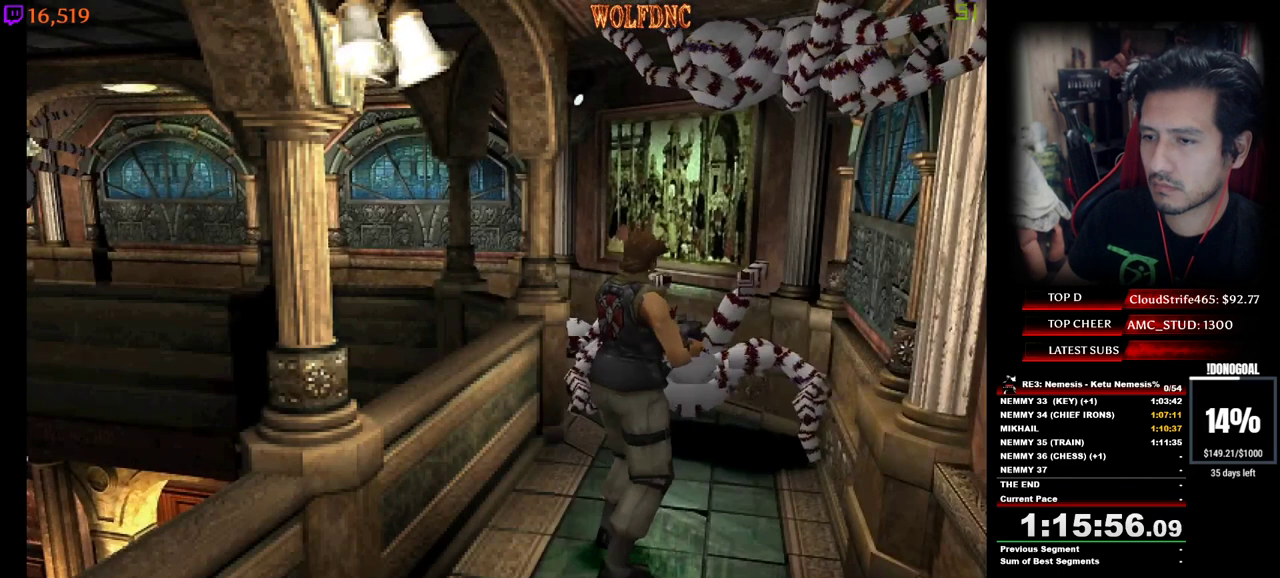
{"keys": ["minus"], "events": [[17, "num2", "down"], [67, "s", "down"], [217, "s", "up"], [267, "num2", "up"], [300, "a", "down"], [300, "num2", "down"], [400, "num2", "up"], [450, "a", "up"]]}
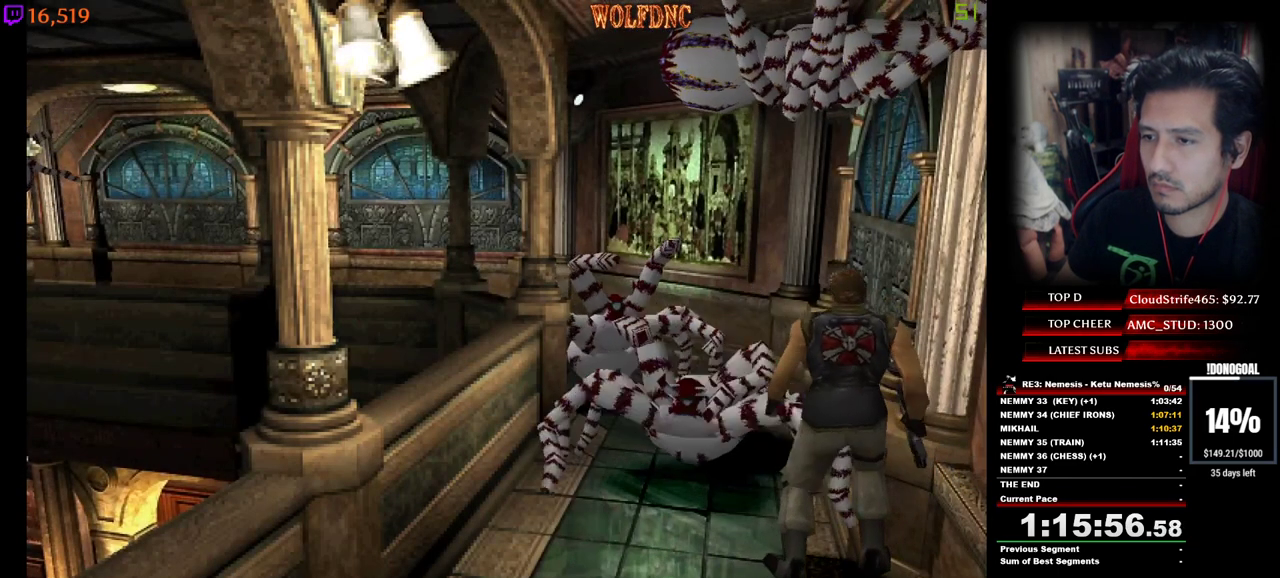
{"keys": ["a", "s"], "events": [[33, "minus", "up"], [233, "a", "down"], [367, "s", "down"], [417, "num6", "down"], [467, "num6", "up"]]}
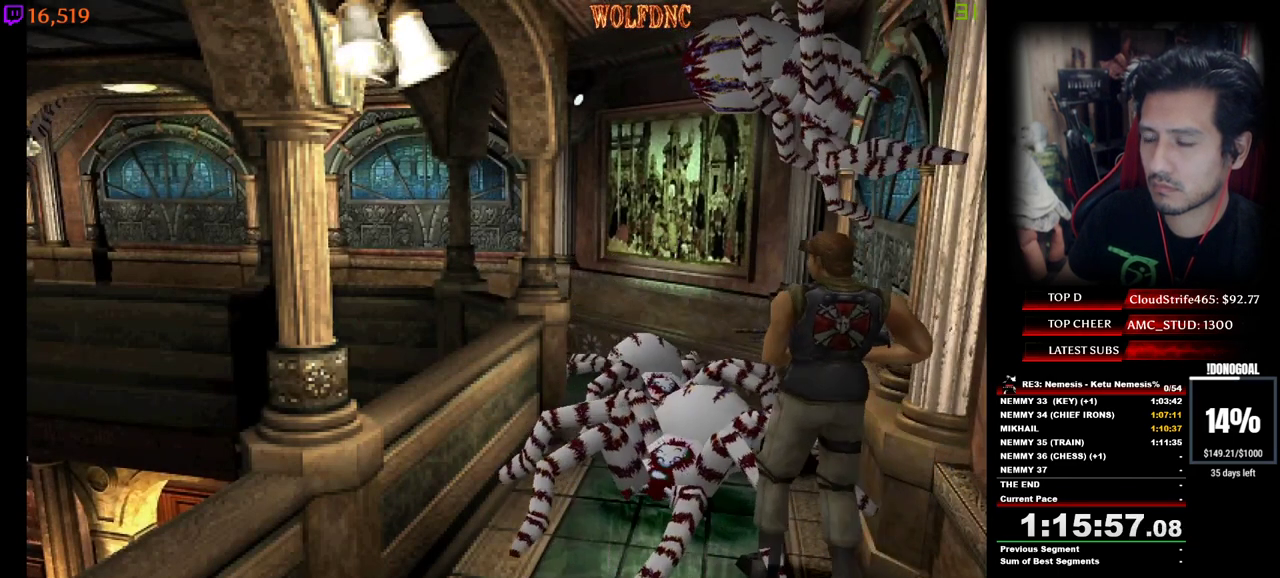
{"keys": [], "events": [[17, "num6", "down"], [67, "num6", "up"], [100, "a", "up"], [150, "num6", "down"], [200, "num6", "up"], [250, "num6", "down"], [250, "s", "up"], [283, "num6", "up"], [383, "num6", "down"], [433, "num6", "up"]]}
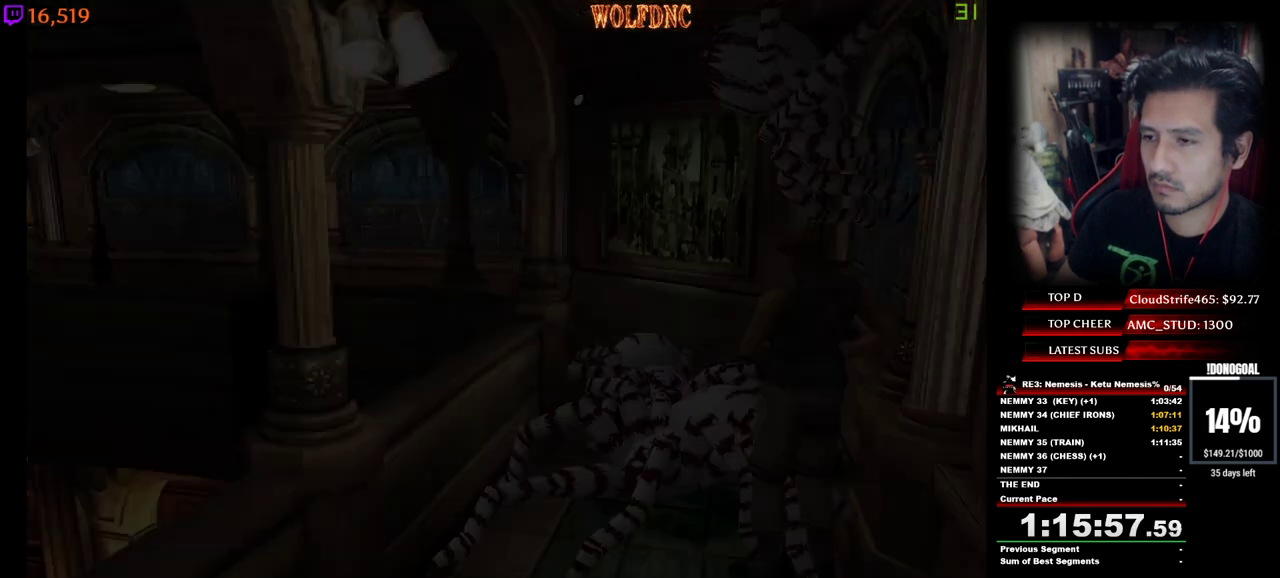
{"keys": [], "events": [[400, "num2", "down"], [500, "num2", "up"]]}
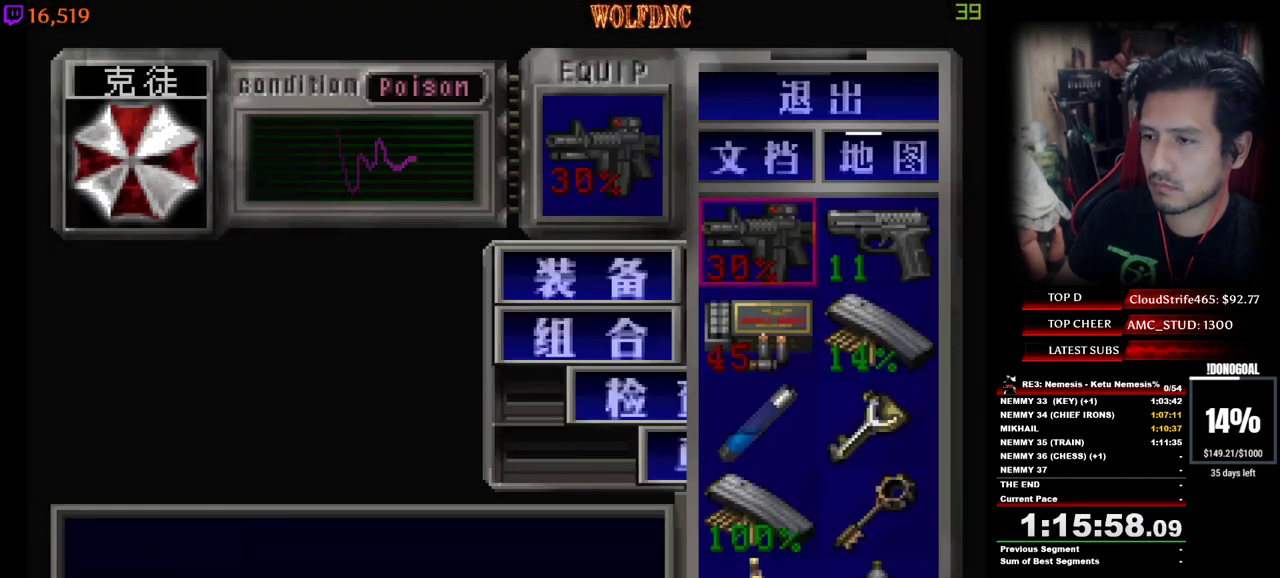
{"keys": [], "events": [[83, "w", "down"], [183, "num2", "down"], [183, "w", "up"], [283, "num2", "up"], [367, "num4", "down"], [467, "num4", "up"]]}
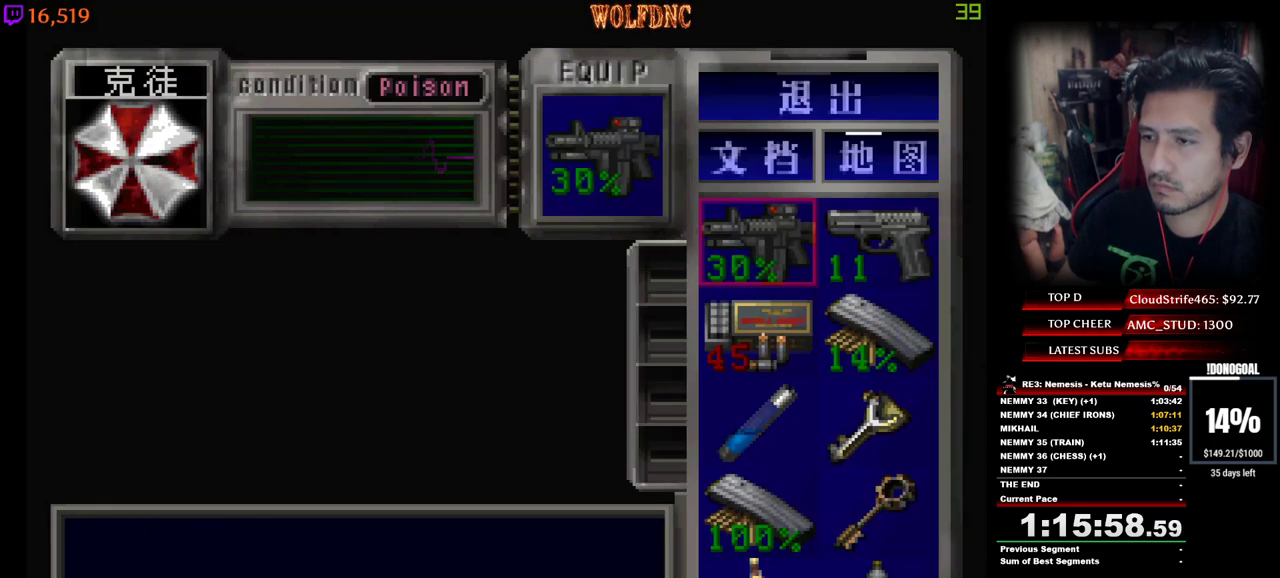
{"keys": ["d", "minus", "num2", "s"], "events": [[17, "num4", "down"], [100, "d", "down"], [150, "minus", "down"], [150, "num4", "up"], [200, "s", "down"], [383, "num2", "down"]]}
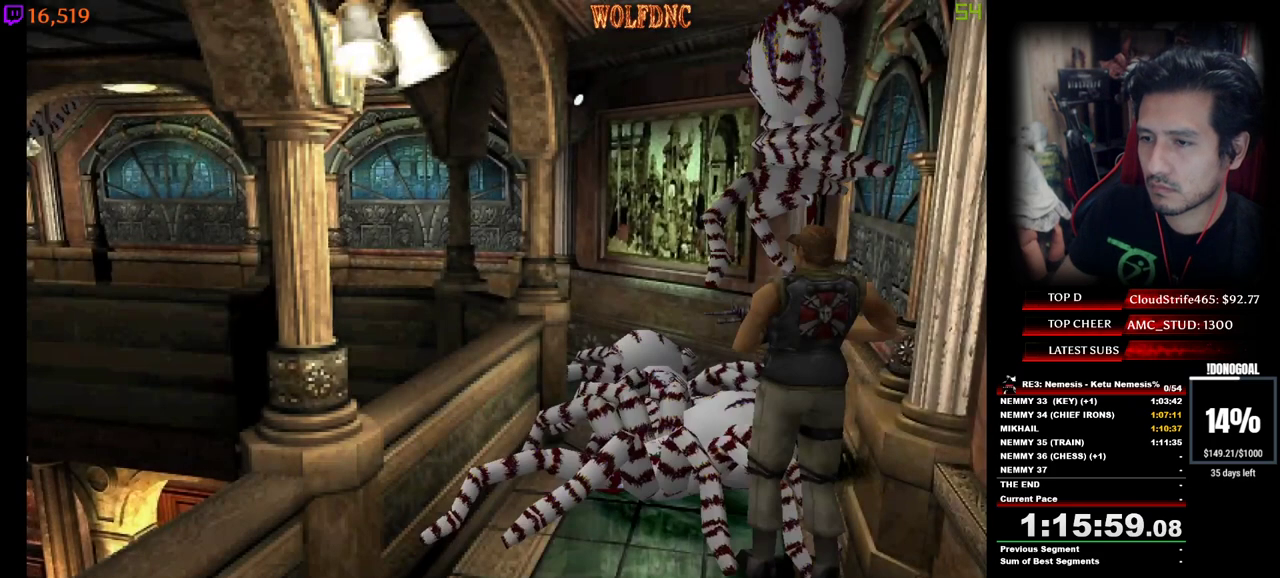
{"keys": ["d", "minus", "num2", "s"], "events": [[267, "minus", "up"], [300, "minus", "down"], [350, "minus", "up"], [400, "minus", "down"], [450, "minus", "up"], [500, "minus", "down"]]}
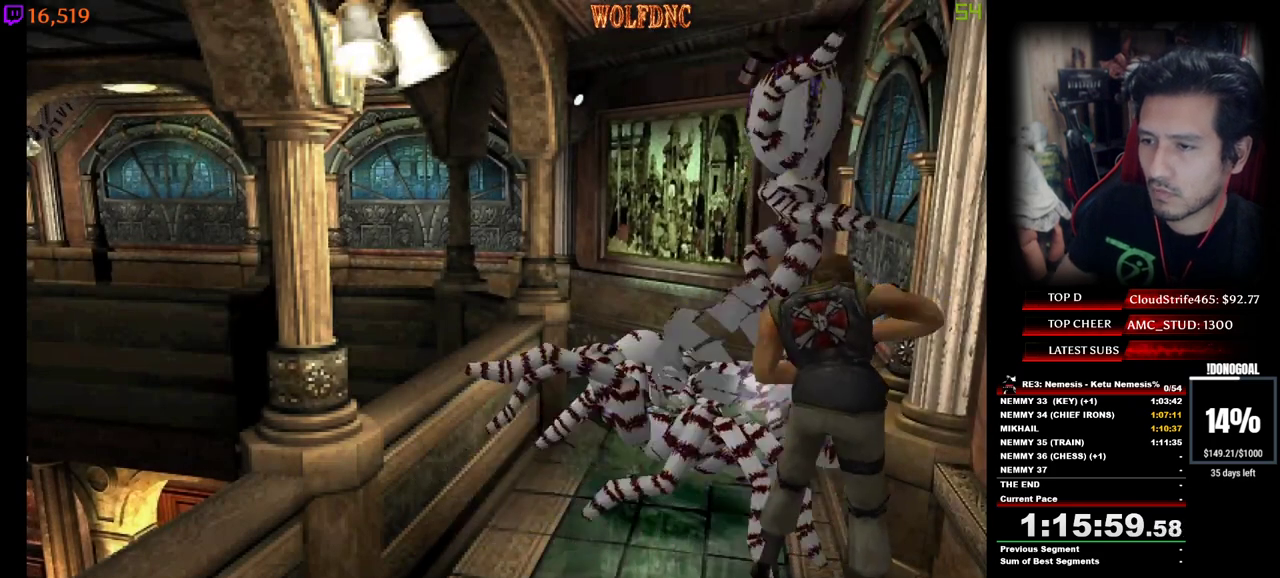
{"keys": ["d", "minus", "num2"], "events": [[33, "minus", "up"], [83, "minus", "down"], [133, "minus", "up"], [183, "minus", "down"], [233, "minus", "up"], [283, "minus", "down"], [317, "minus", "up"], [367, "minus", "down"], [417, "minus", "up"], [417, "s", "up"], [483, "minus", "down"]]}
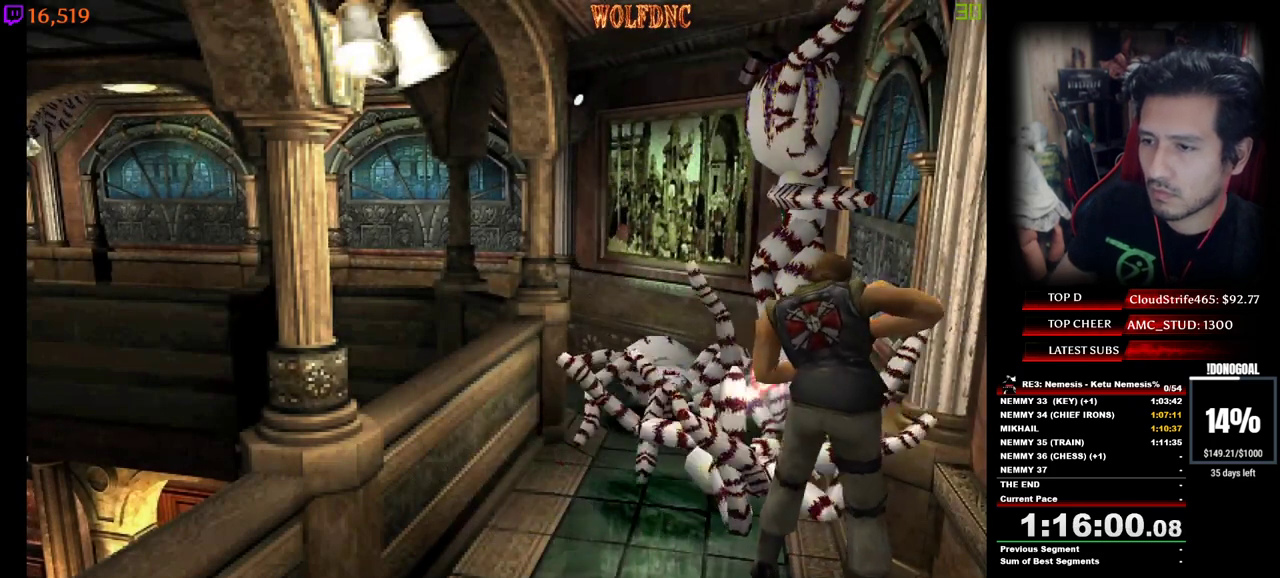
{"keys": ["d", "minus", "num2"], "events": [[33, "minus", "up"], [67, "minus", "down"], [117, "minus", "up"], [167, "minus", "down"]]}
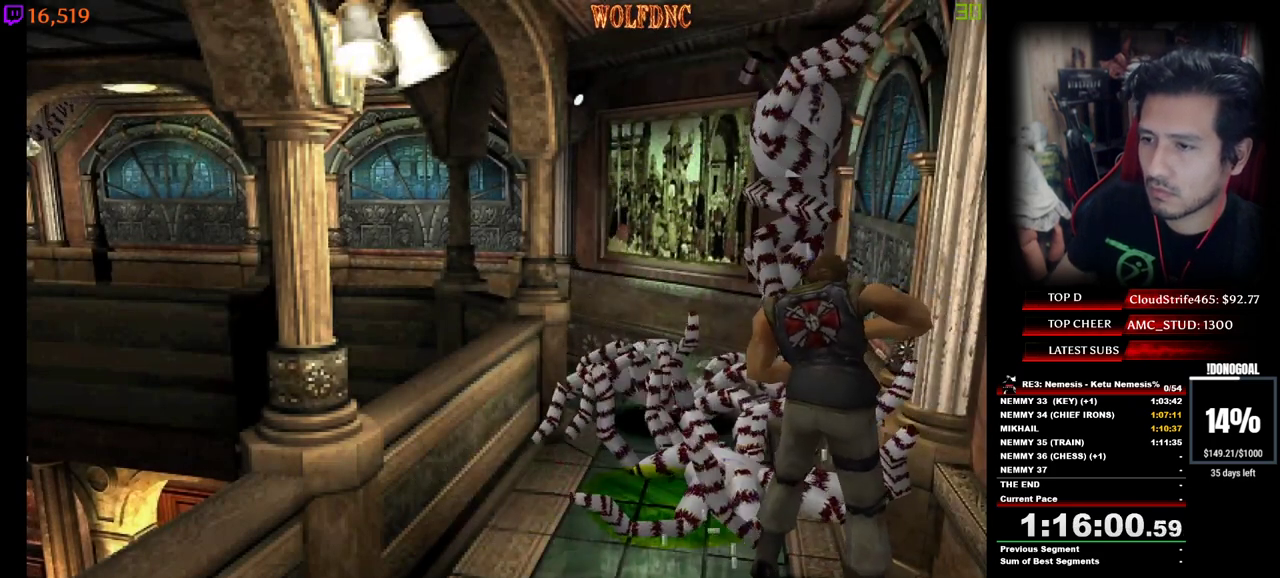
{"keys": ["d", "minus", "num2"], "events": [[417, "minus", "up"], [467, "minus", "down"]]}
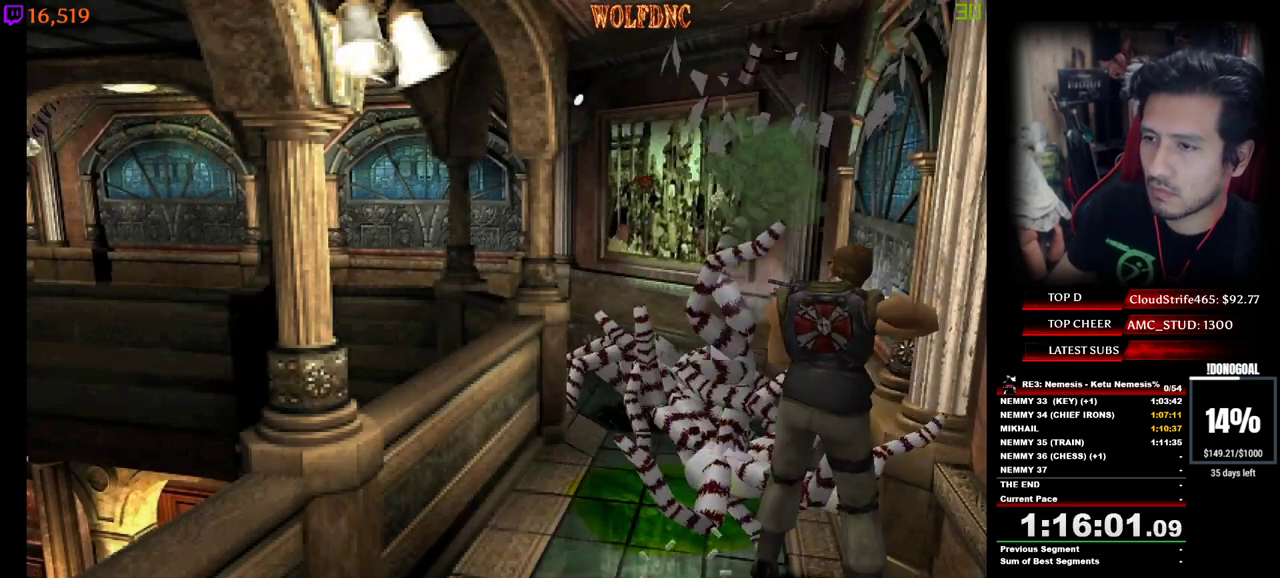
{"keys": ["minus"], "events": [[300, "minus", "up"], [333, "minus", "down"], [383, "num2", "up"], [433, "d", "up"]]}
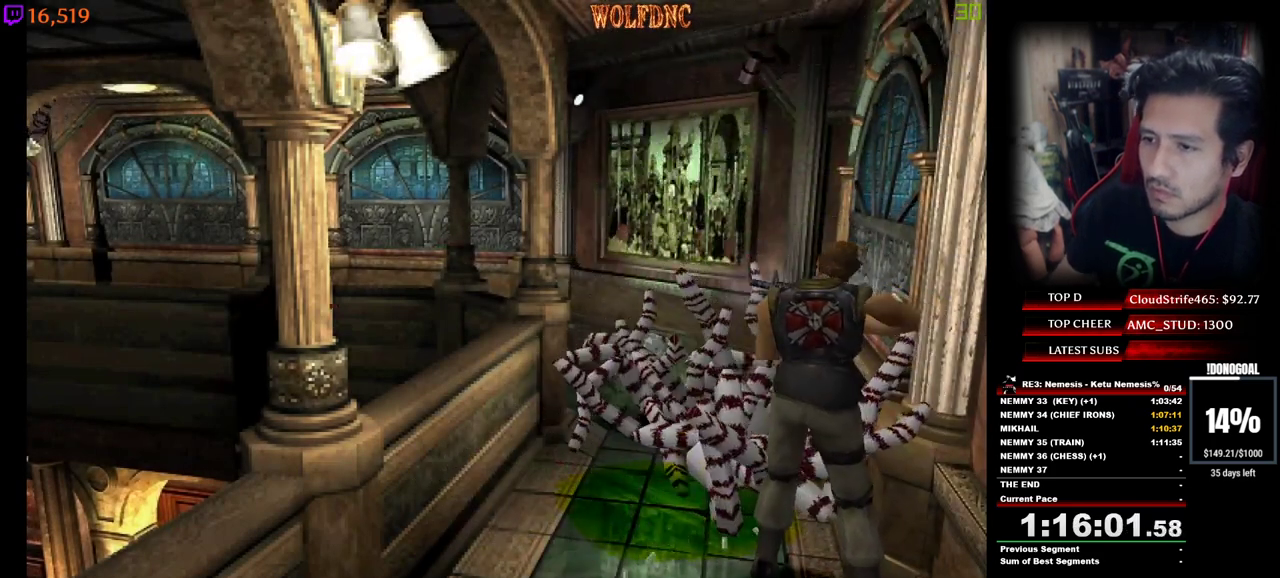
{"keys": ["d", "num4", "w"], "events": [[33, "minus", "up"], [67, "w", "down"], [217, "num4", "down"], [450, "d", "down"]]}
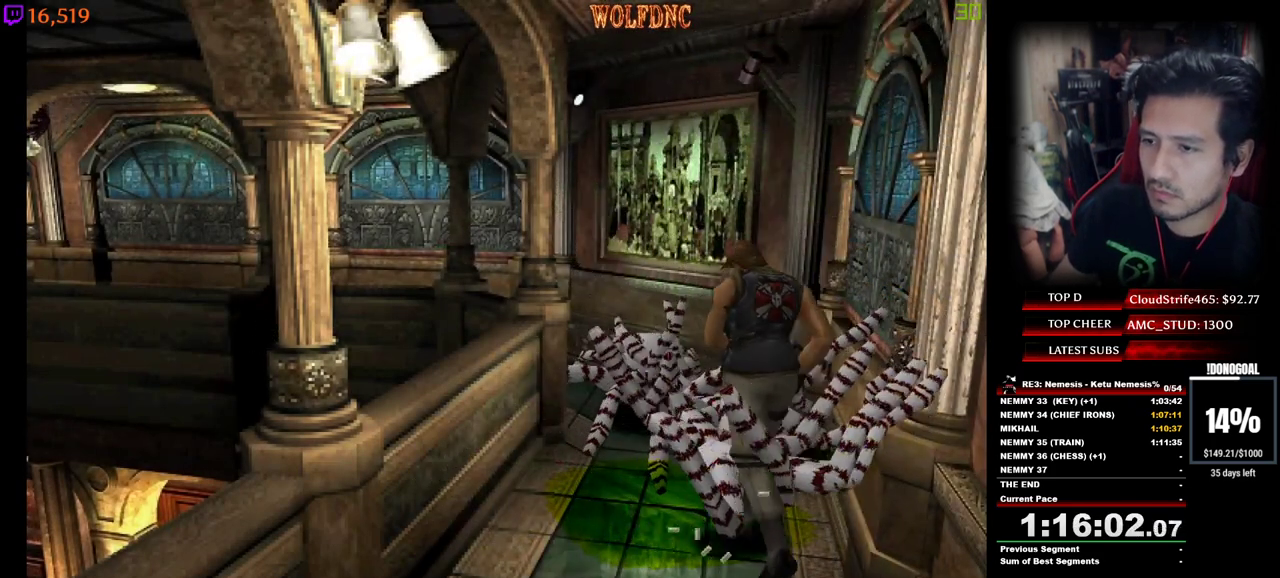
{"keys": ["minus", "num2", "s"], "events": [[283, "minus", "down"], [283, "w", "up"], [317, "s", "down"], [367, "d", "up"], [417, "num4", "up"], [467, "num2", "down"]]}
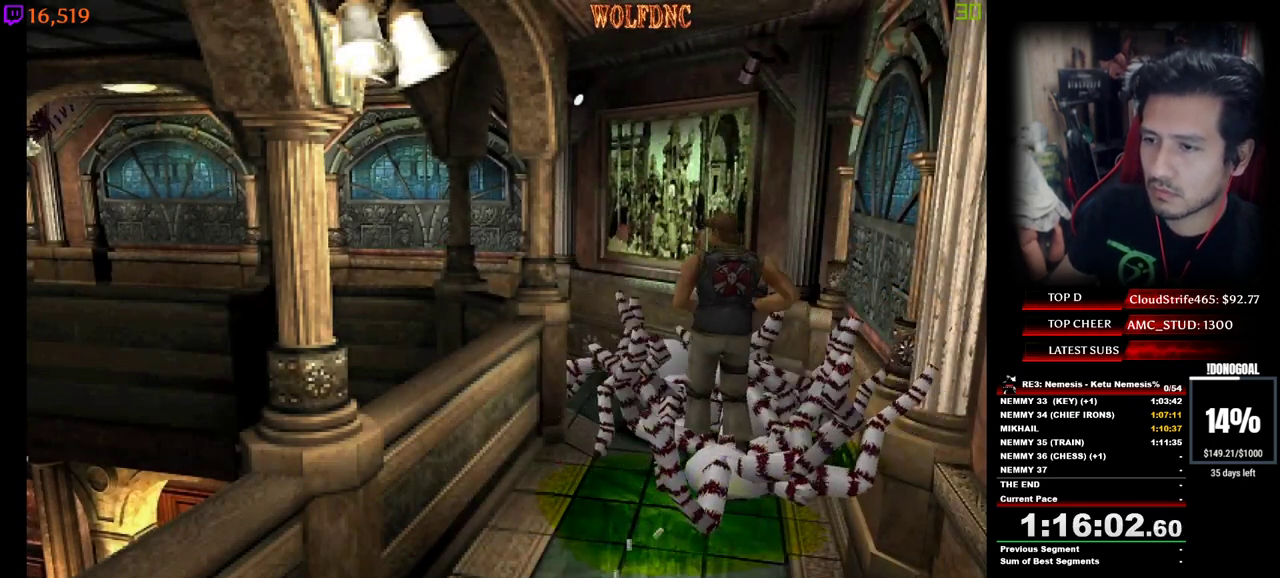
{"keys": ["minus", "num2", "s"], "events": [[333, "minus", "up"], [383, "minus", "down"], [433, "minus", "up"], [483, "minus", "down"]]}
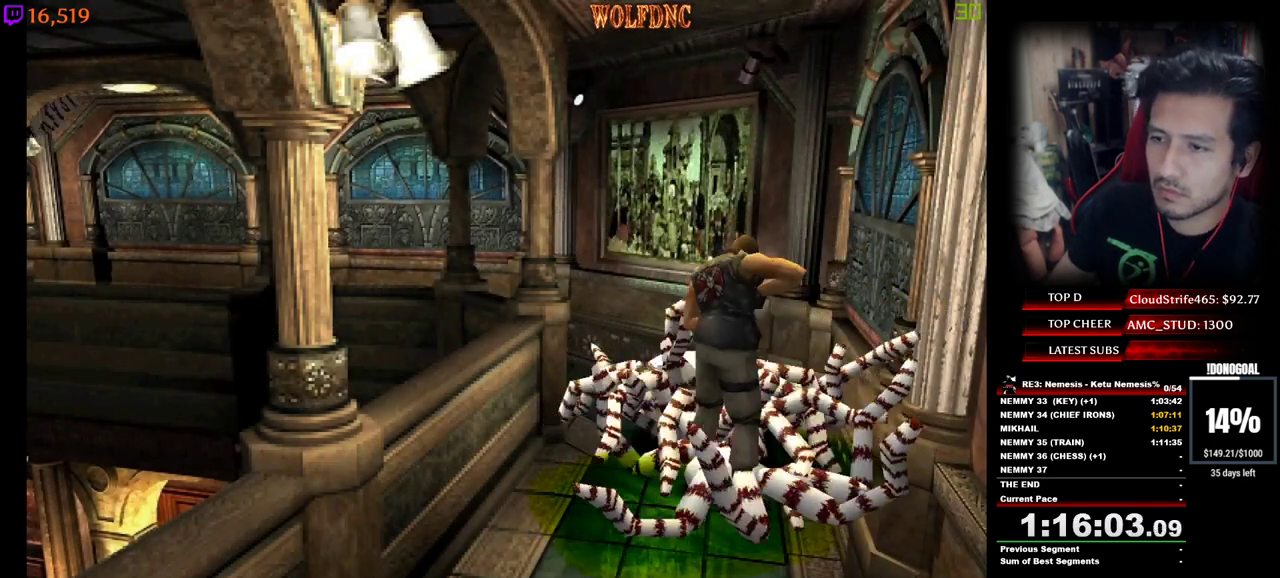
{"keys": ["num2", "s"], "events": [[33, "minus", "up"], [67, "minus", "down"], [117, "minus", "up"], [167, "minus", "down"], [217, "minus", "up"], [267, "minus", "down"], [300, "minus", "up"], [350, "minus", "down"], [400, "minus", "up"], [450, "minus", "down"], [500, "minus", "up"]]}
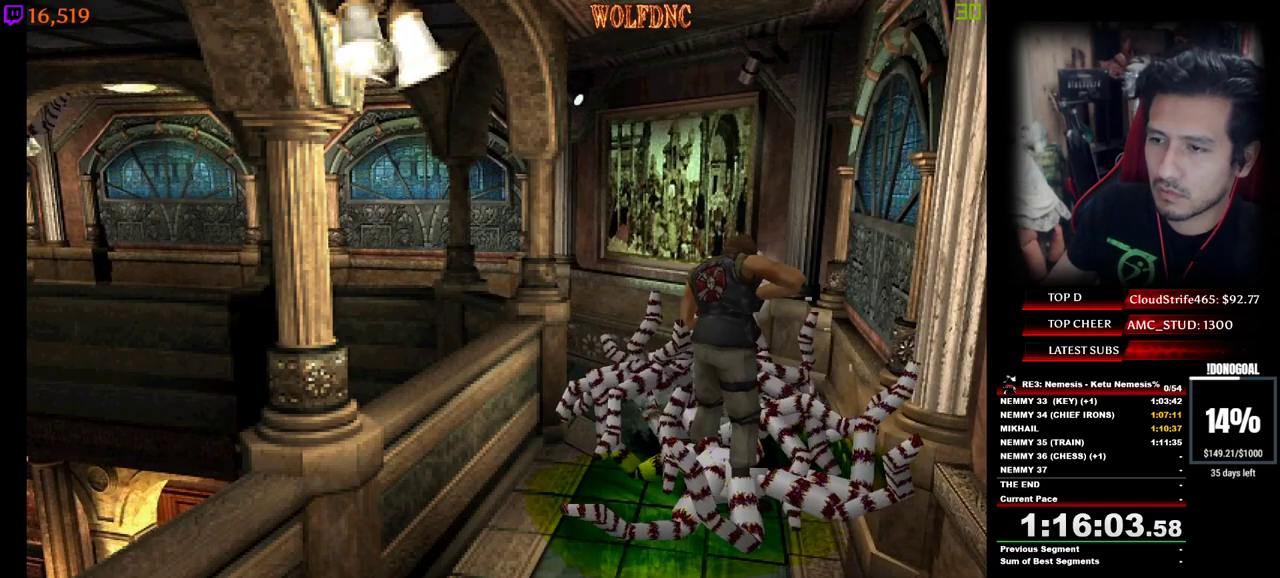
{"keys": ["num2", "s"], "events": [[50, "minus", "down"], [83, "minus", "up"], [133, "minus", "down"], [183, "minus", "up"], [233, "minus", "down"], [283, "minus", "up"], [317, "minus", "down"], [367, "minus", "up"], [417, "minus", "down"], [467, "minus", "up"]]}
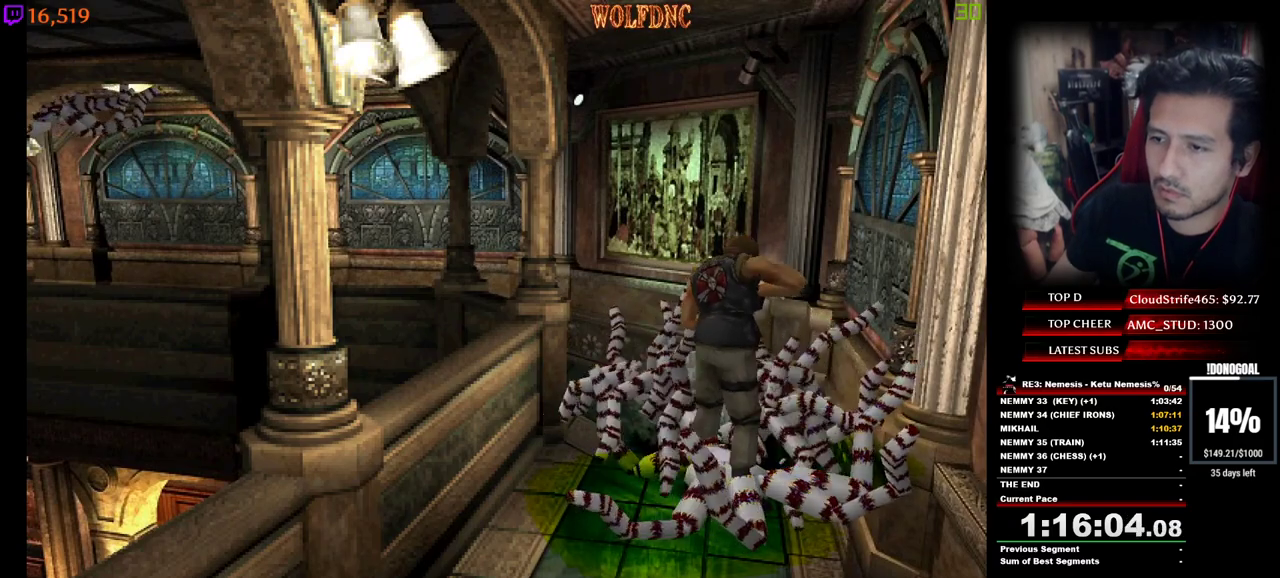
{"keys": ["minus", "num2", "s"], "events": [[17, "minus", "down"], [50, "minus", "up"], [100, "minus", "down"], [150, "minus", "up"], [200, "minus", "down"], [250, "minus", "up"], [300, "minus", "down"], [333, "minus", "up"], [383, "minus", "down"], [433, "minus", "up"], [483, "minus", "down"]]}